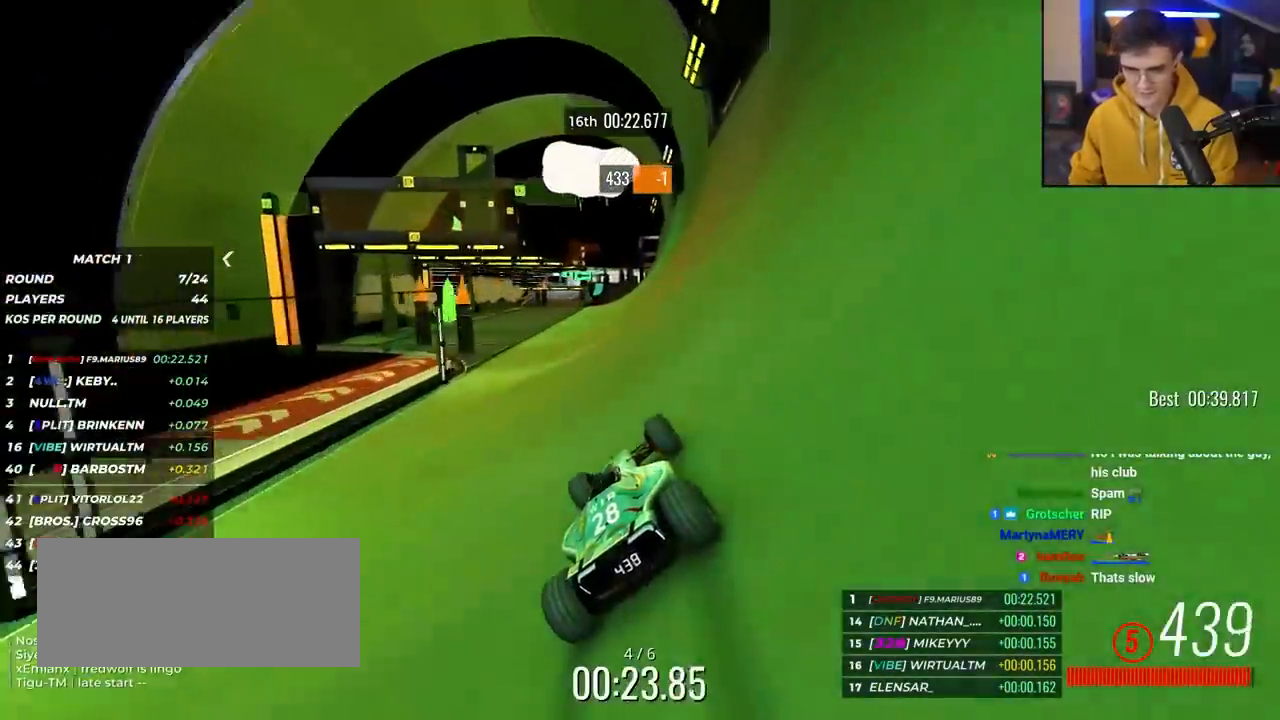
Gameplay with keyboard; each line is a JSON object with the keys held at the frame after it. "events" lists presses ("down") and releases ("up") of "brake", "down", "left", "right" and "up" between this image and that frame as [ms after this image, input, new state], when the widget could be followed in between. No other keys are recorded. Mouse input is not recorded. Key names are as the overlay labels them; some are game actions (e.g. jump) rather than physical keys.
{"keys": ["left", "up"], "events": [[100, "left", "down"], [150, "left", "up"], [467, "left", "down"]]}
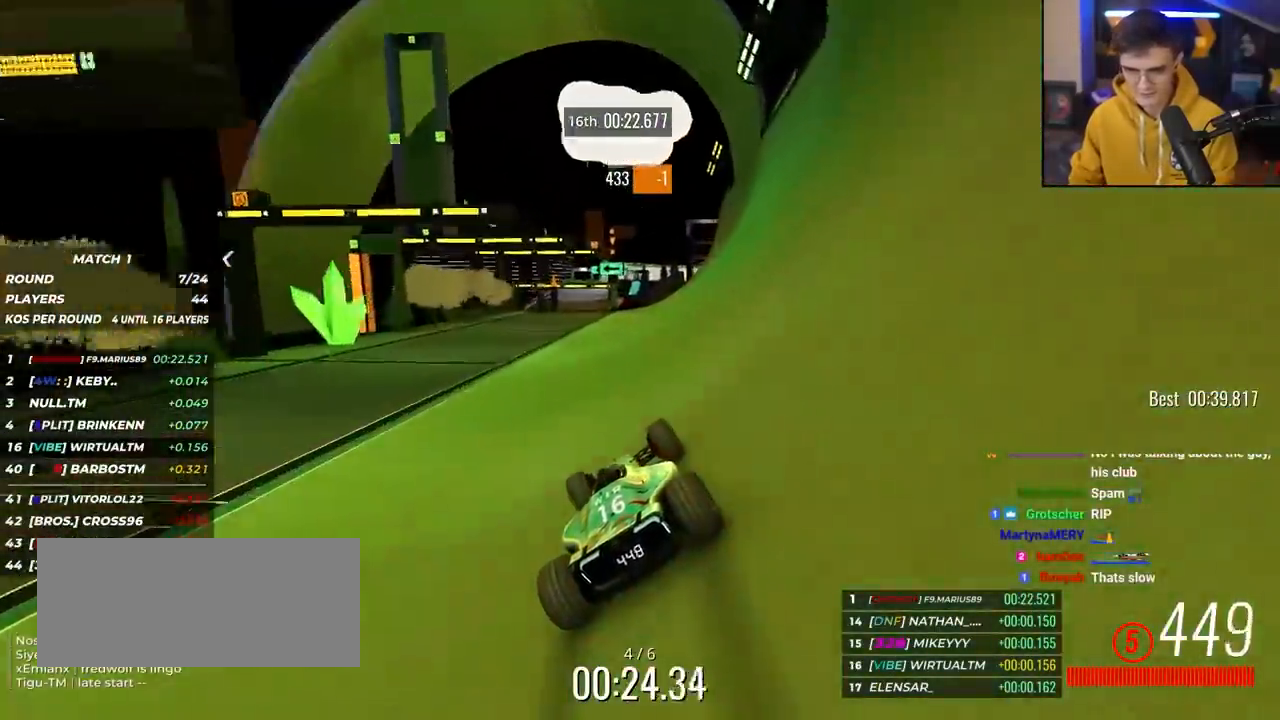
{"keys": ["up"], "events": [[67, "left", "up"], [400, "right", "down"], [500, "right", "up"]]}
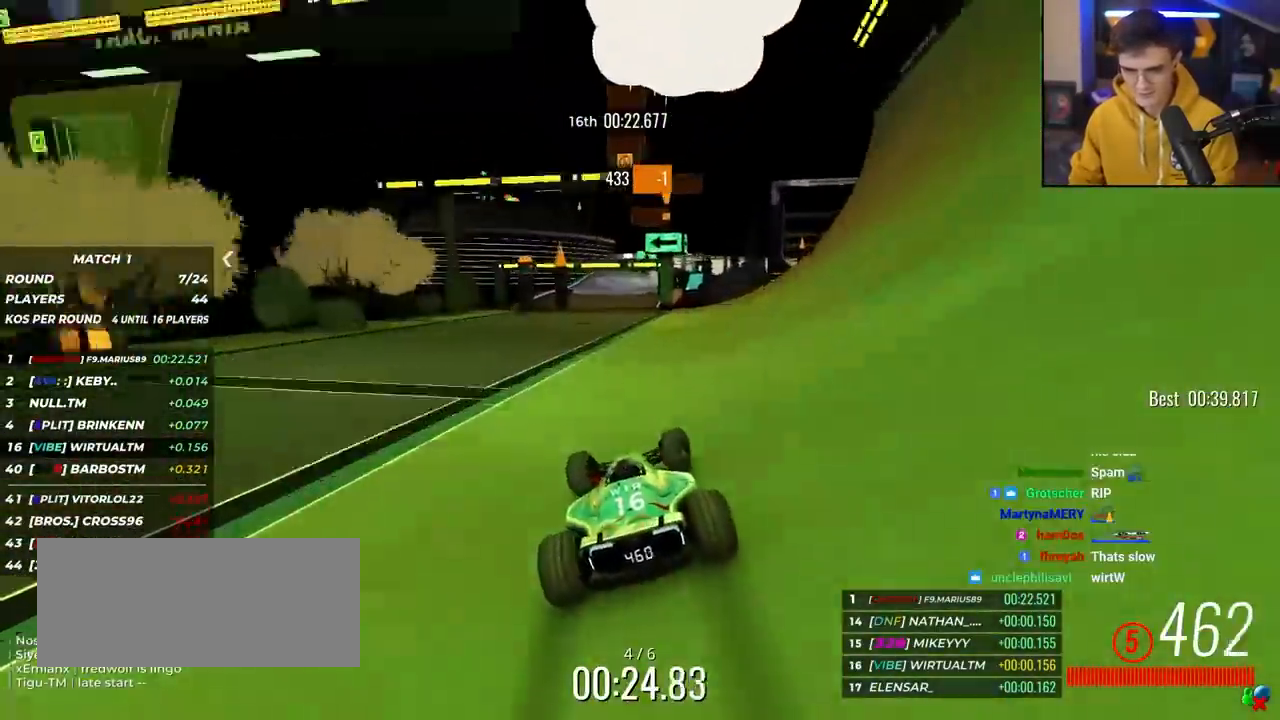
{"keys": ["up"], "events": []}
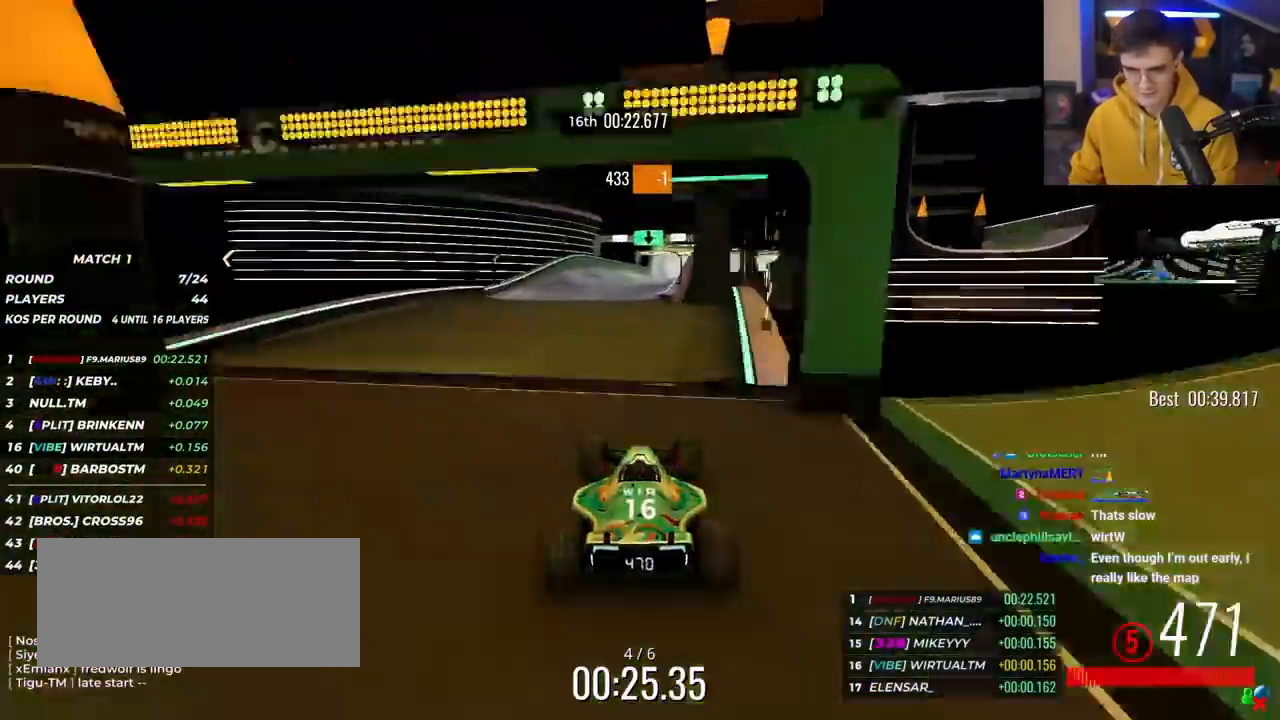
{"keys": ["up"], "events": []}
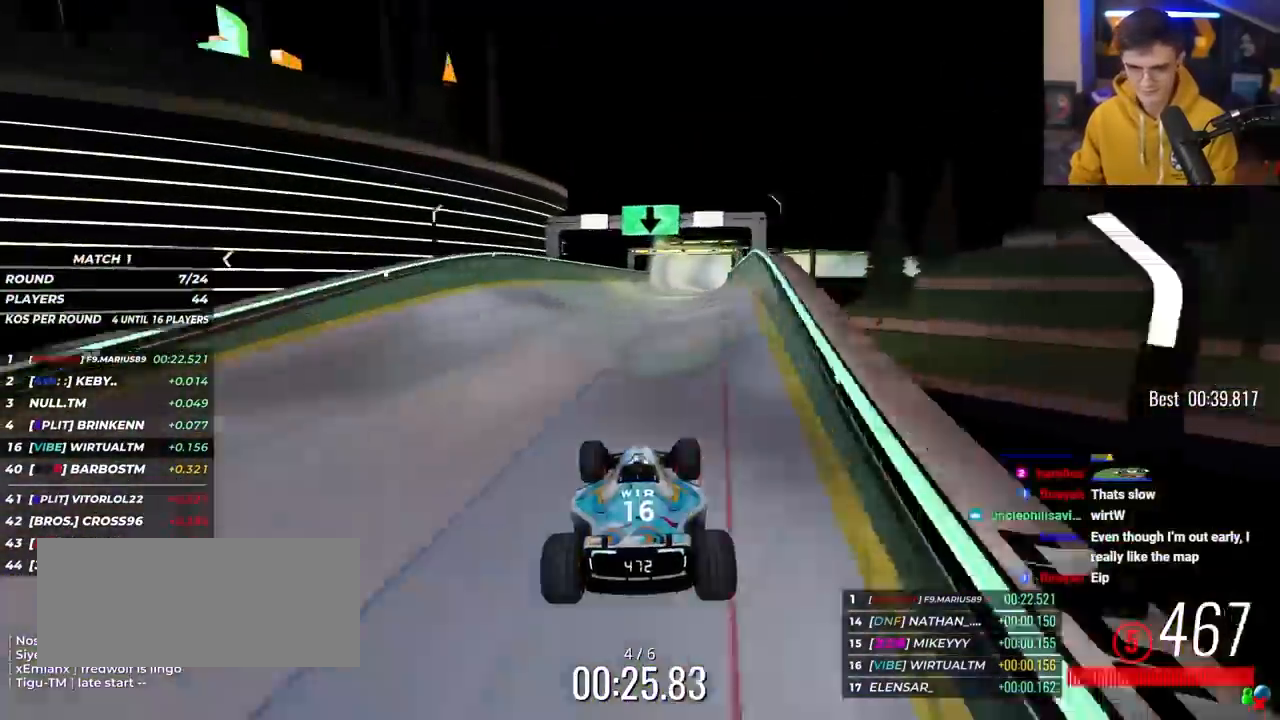
{"keys": ["up"], "events": [[300, "right", "down"], [450, "right", "up"]]}
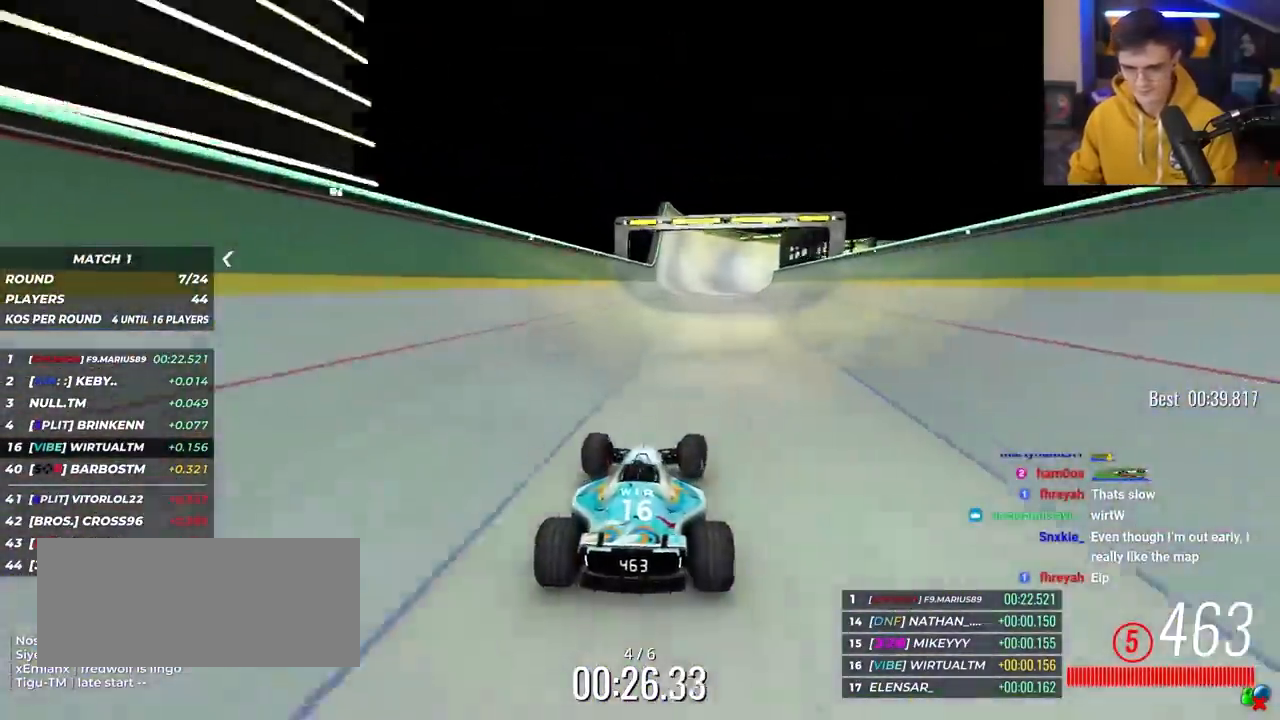
{"keys": ["up"], "events": []}
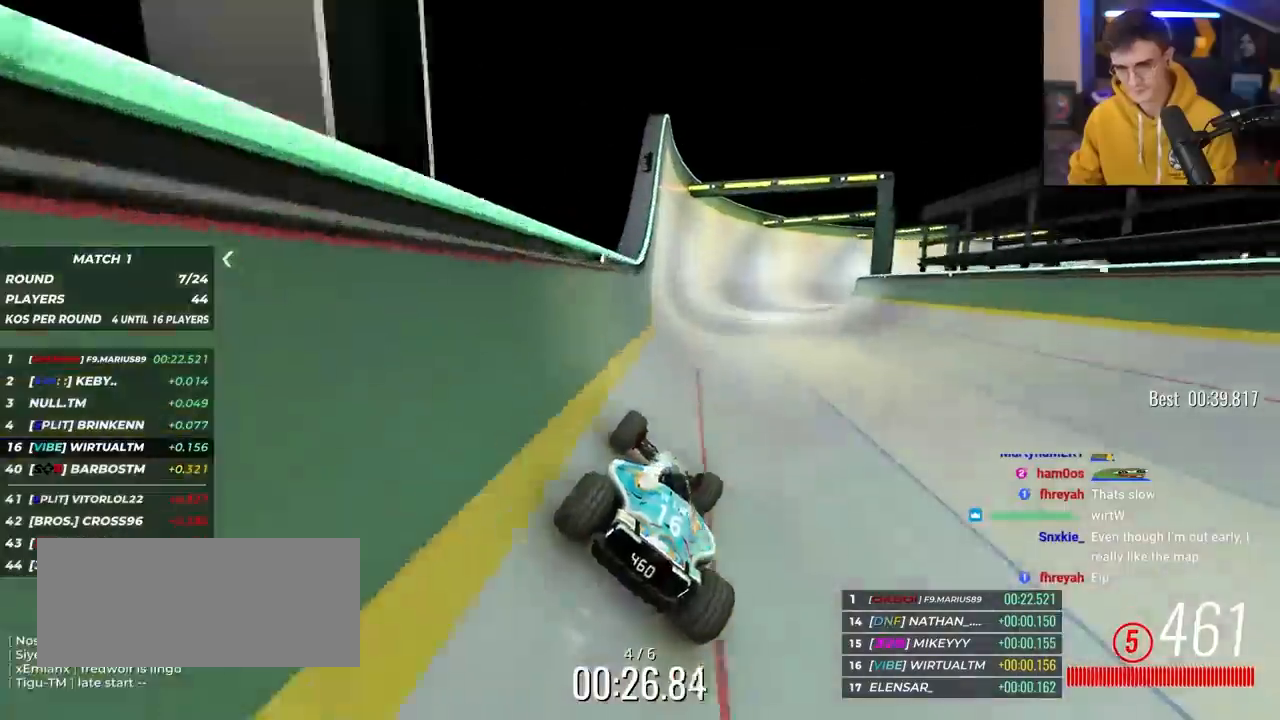
{"keys": ["right", "up"], "events": [[250, "right", "down"]]}
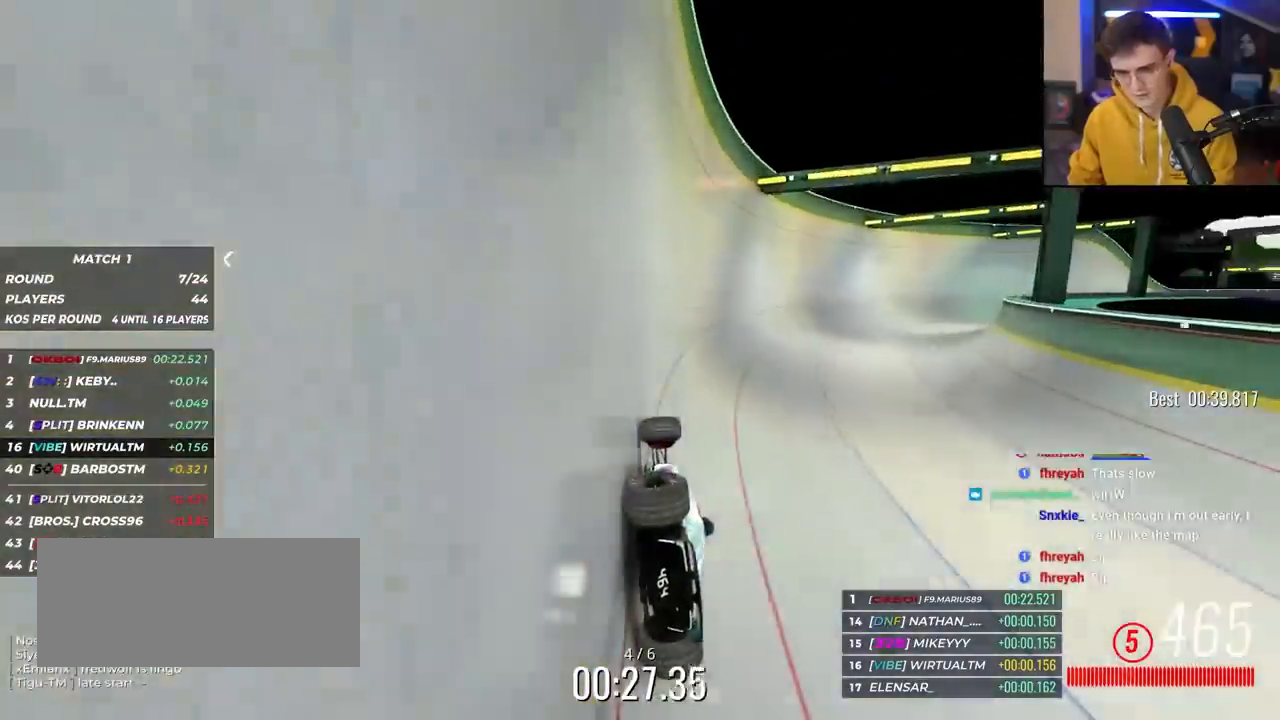
{"keys": ["right", "up"], "events": []}
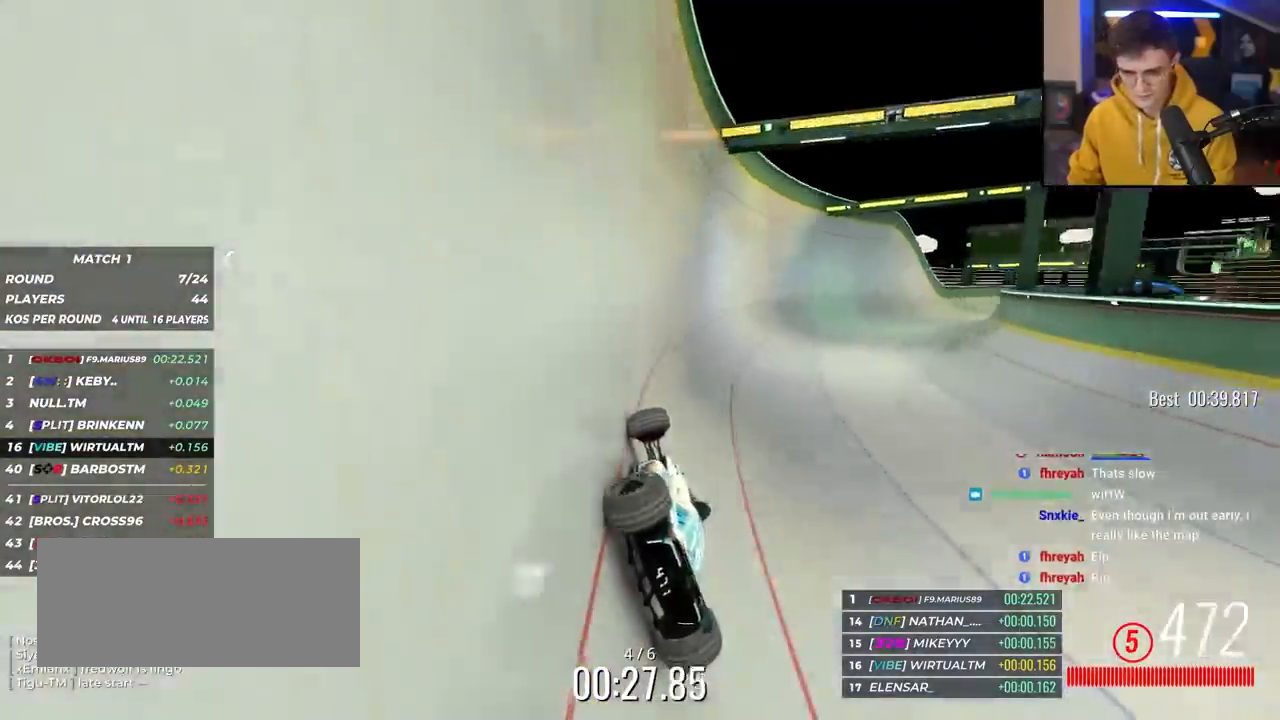
{"keys": ["right", "up"], "events": []}
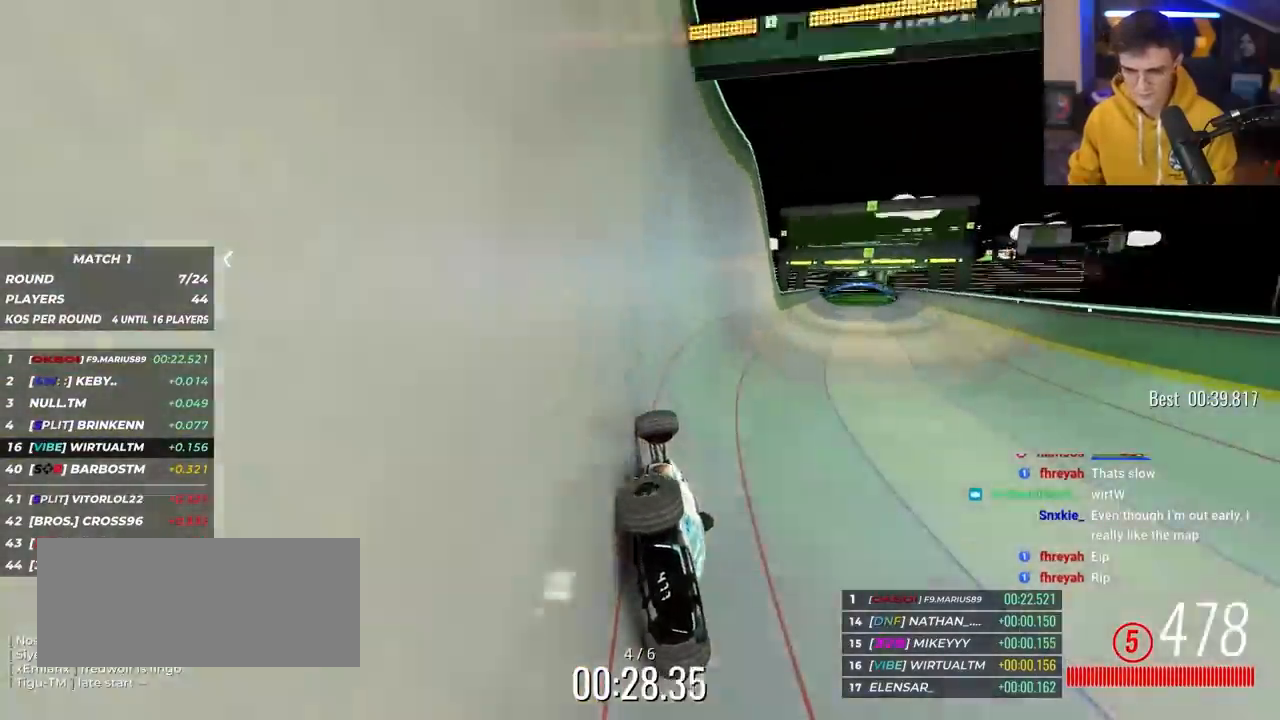
{"keys": ["right", "up"], "events": [[333, "right", "up"], [433, "right", "down"]]}
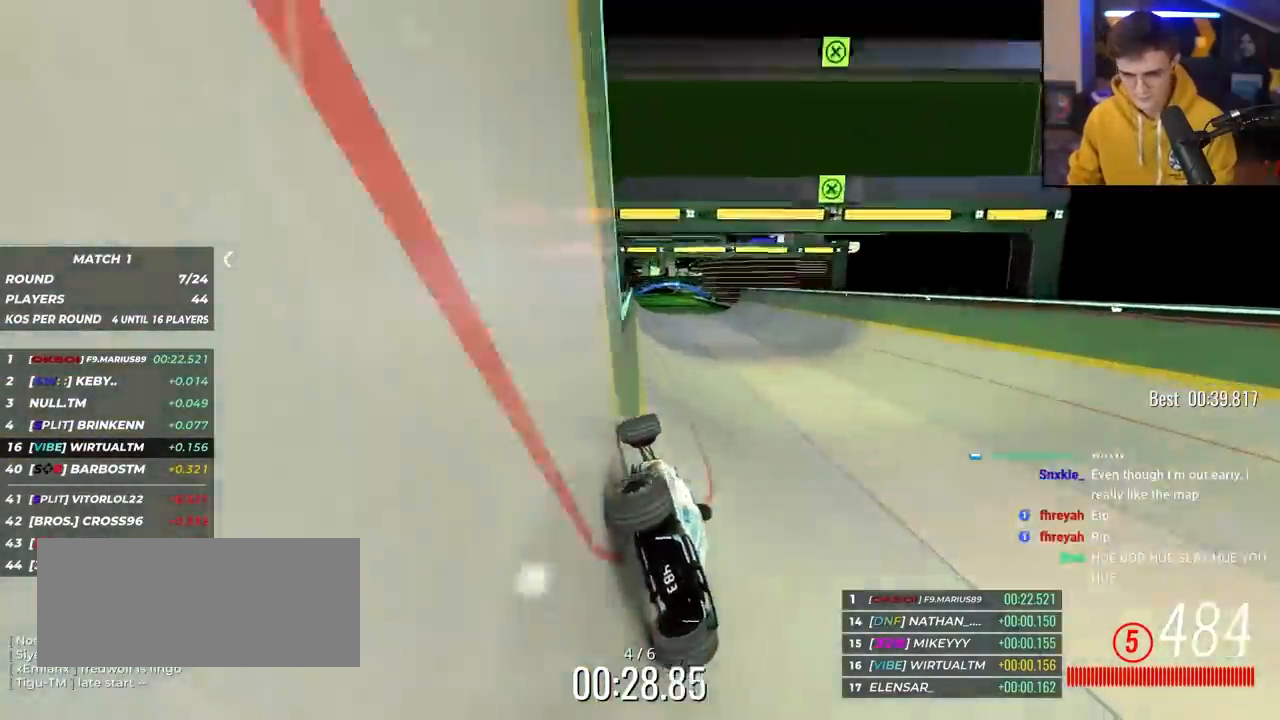
{"keys": ["up"], "events": [[67, "right", "up"]]}
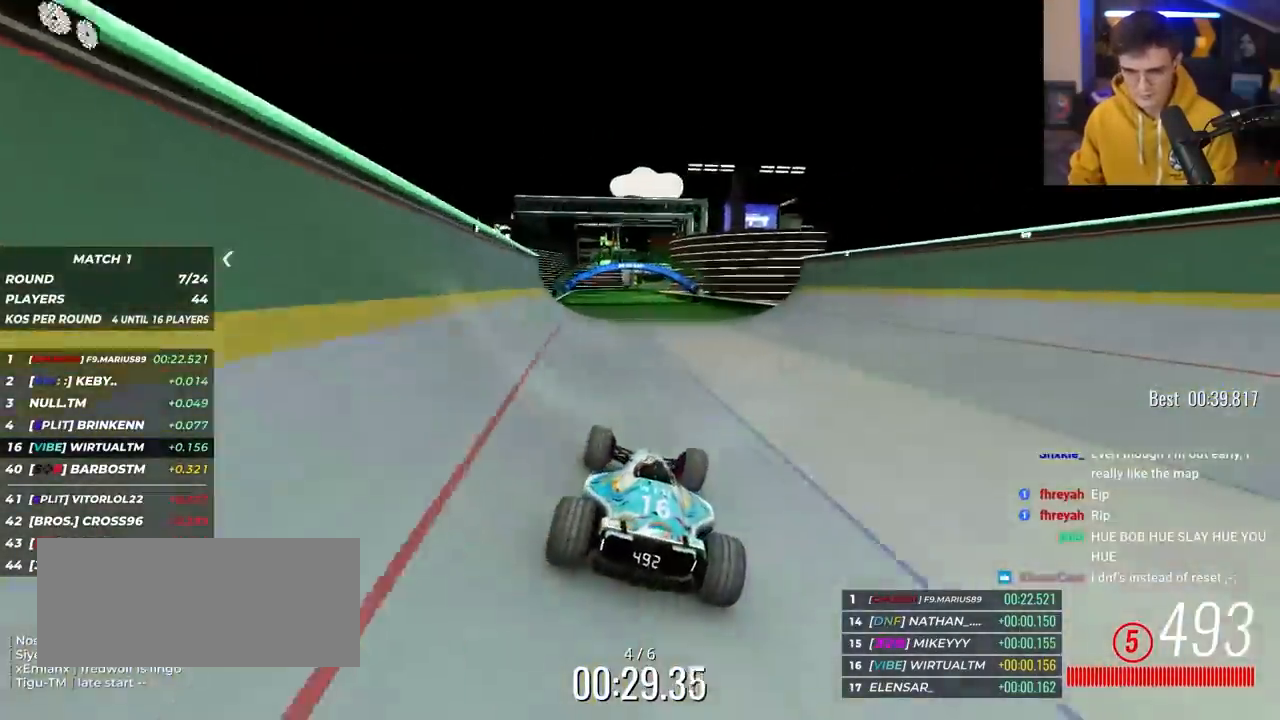
{"keys": ["up"], "events": [[83, "right", "down"], [183, "right", "up"]]}
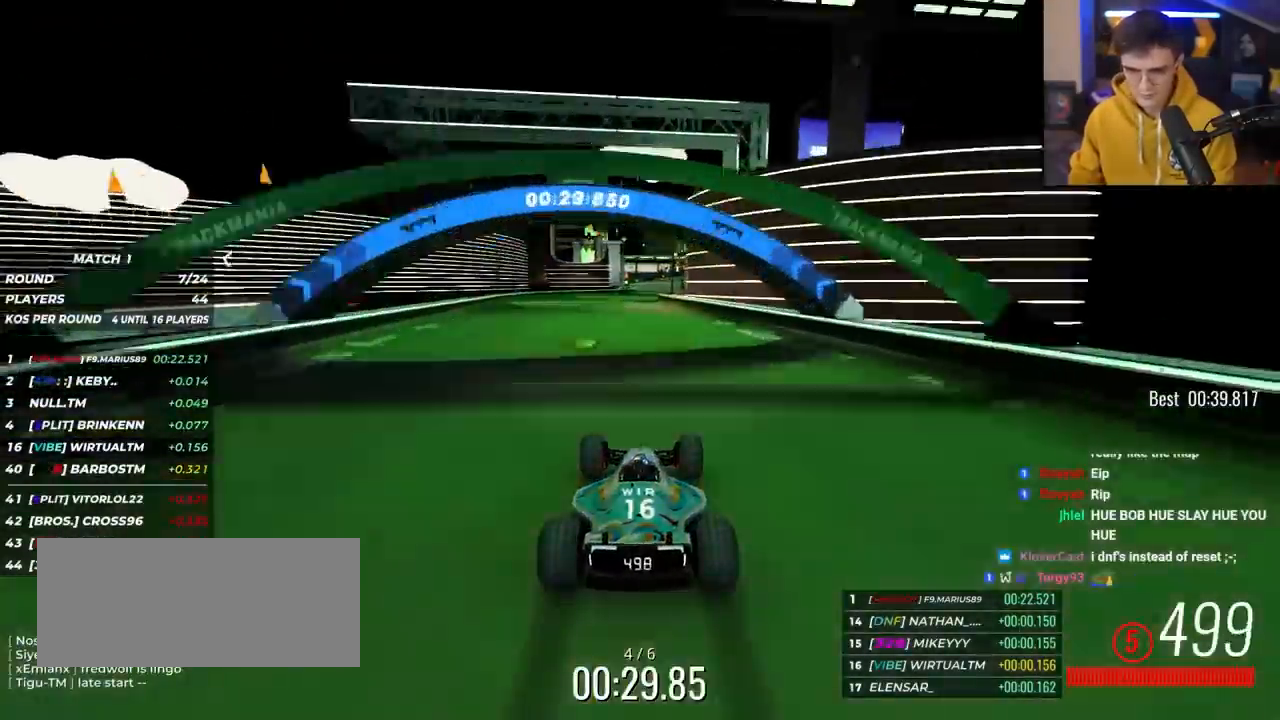
{"keys": ["up"], "events": [[283, "right", "down"], [333, "right", "up"]]}
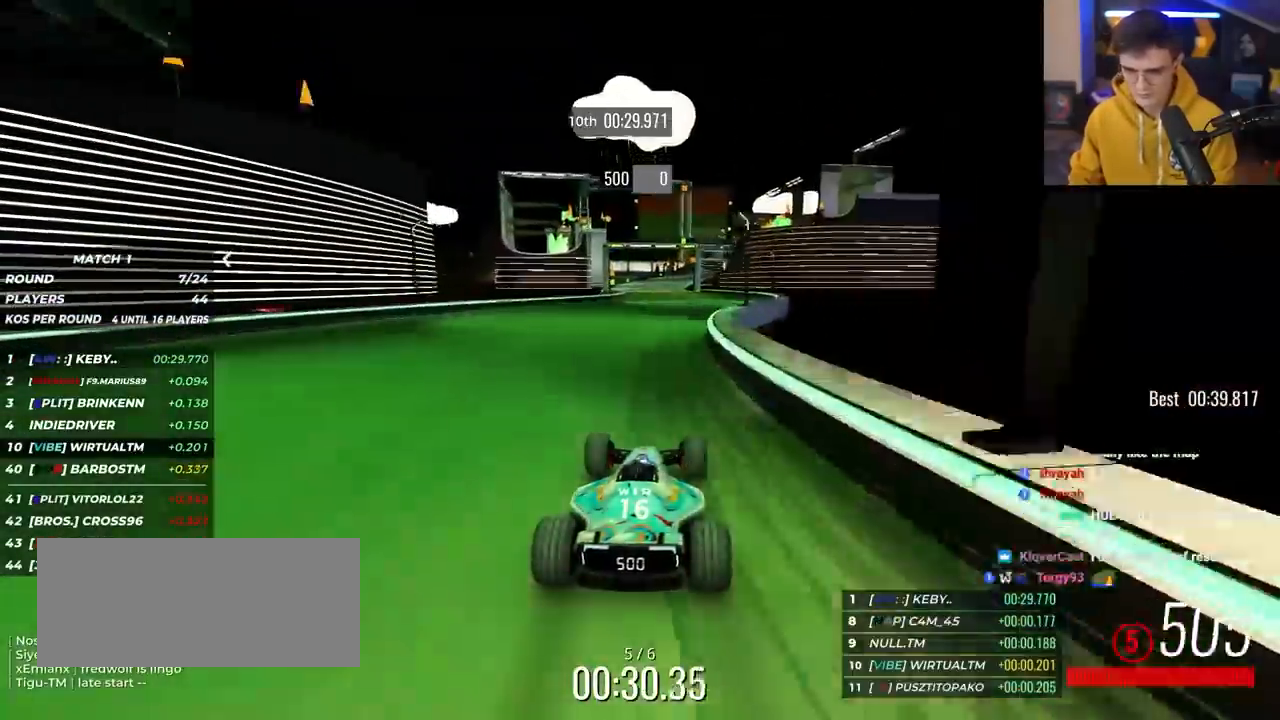
{"keys": ["up"], "events": []}
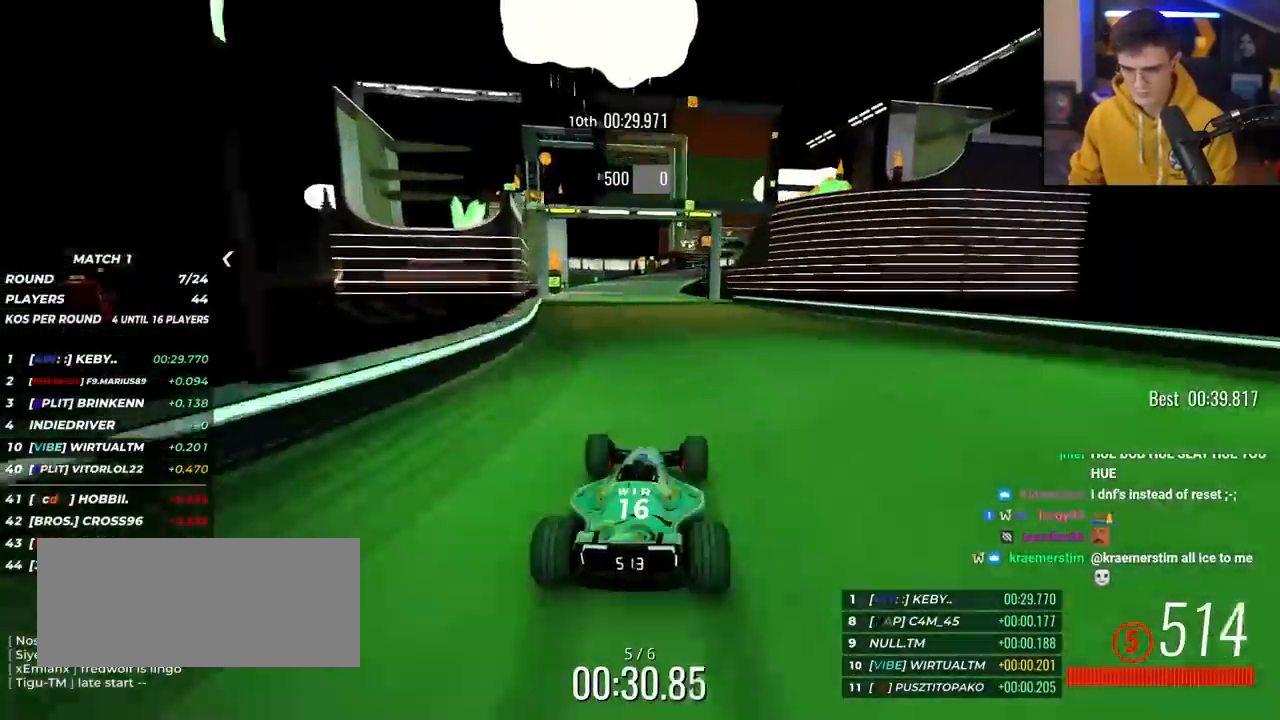
{"keys": ["up"], "events": [[133, "right", "down"], [183, "right", "up"]]}
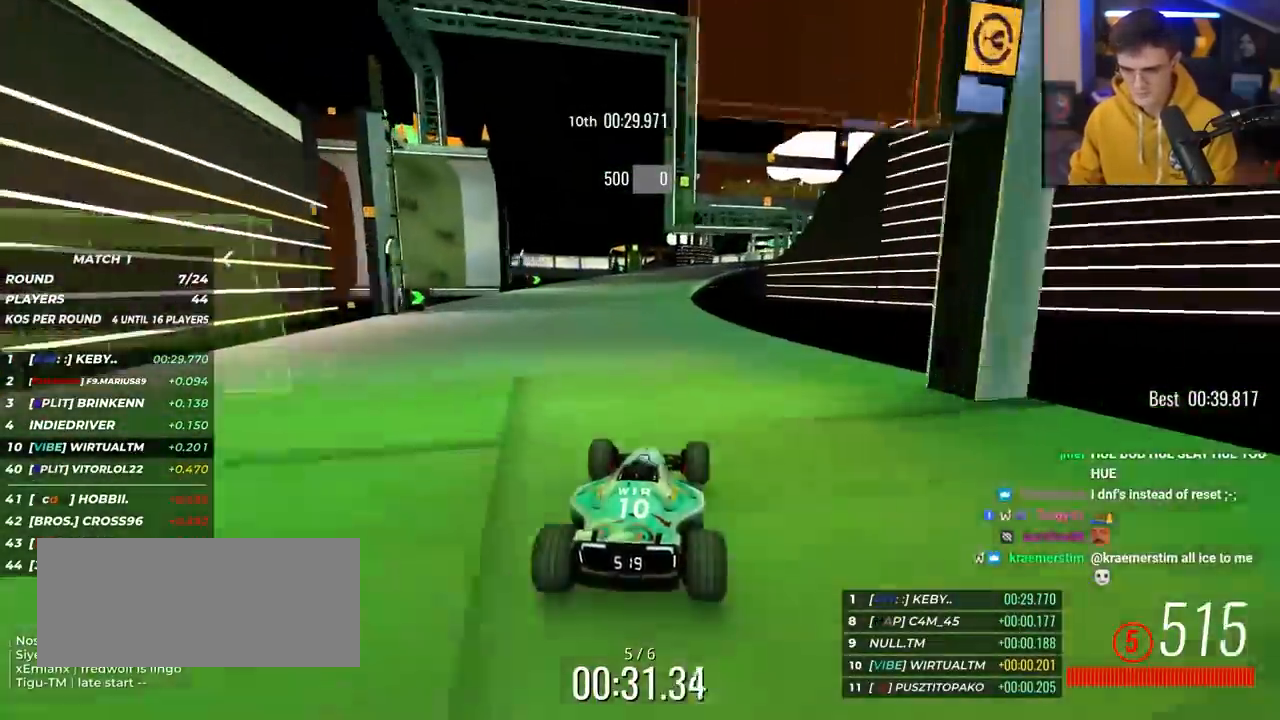
{"keys": ["right", "up"], "events": [[200, "right", "down"], [250, "right", "up"], [333, "right", "down"]]}
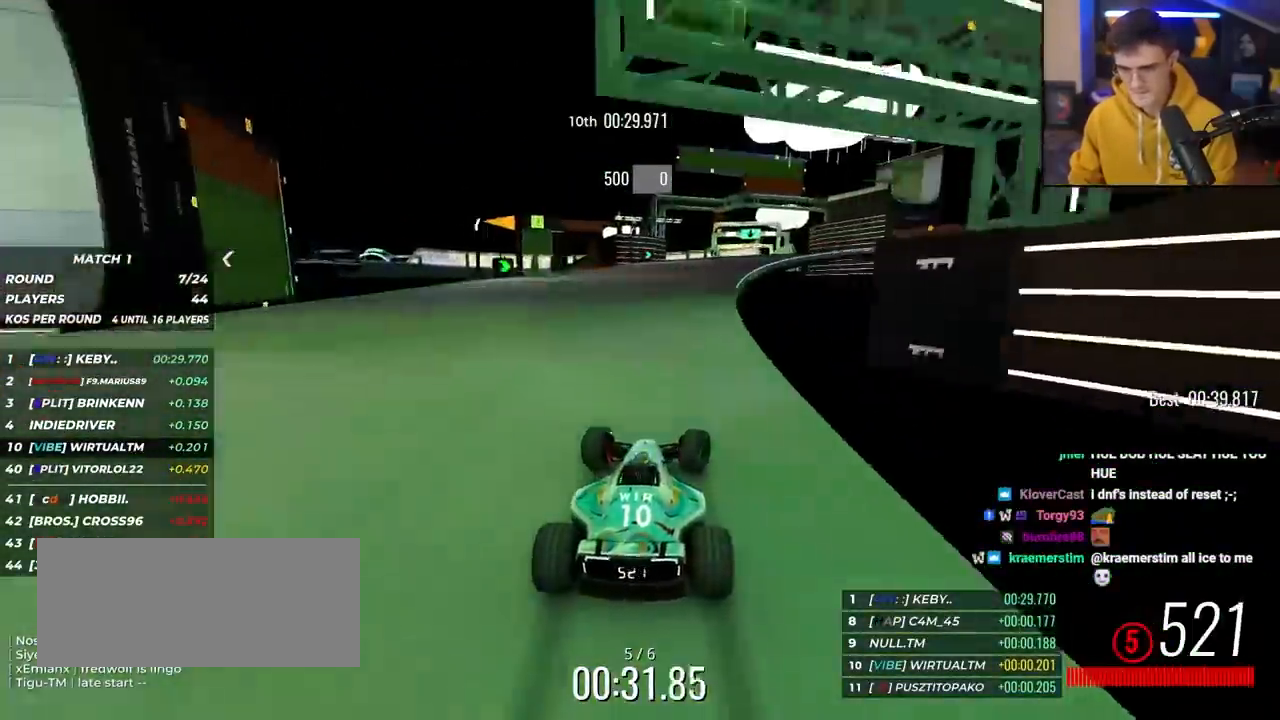
{"keys": ["up"], "events": [[17, "right", "up"], [117, "right", "down"], [267, "right", "up"], [350, "right", "down"], [400, "right", "up"]]}
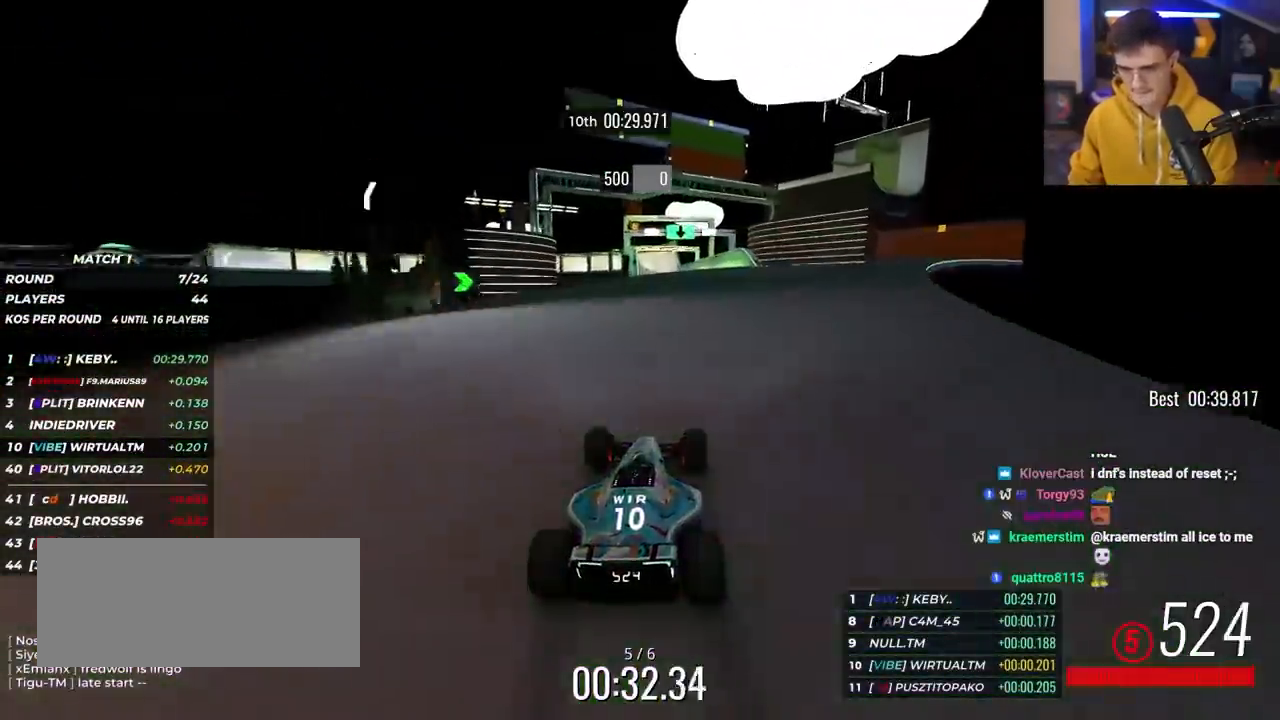
{"keys": ["up"], "events": [[217, "left", "down"], [267, "left", "up"]]}
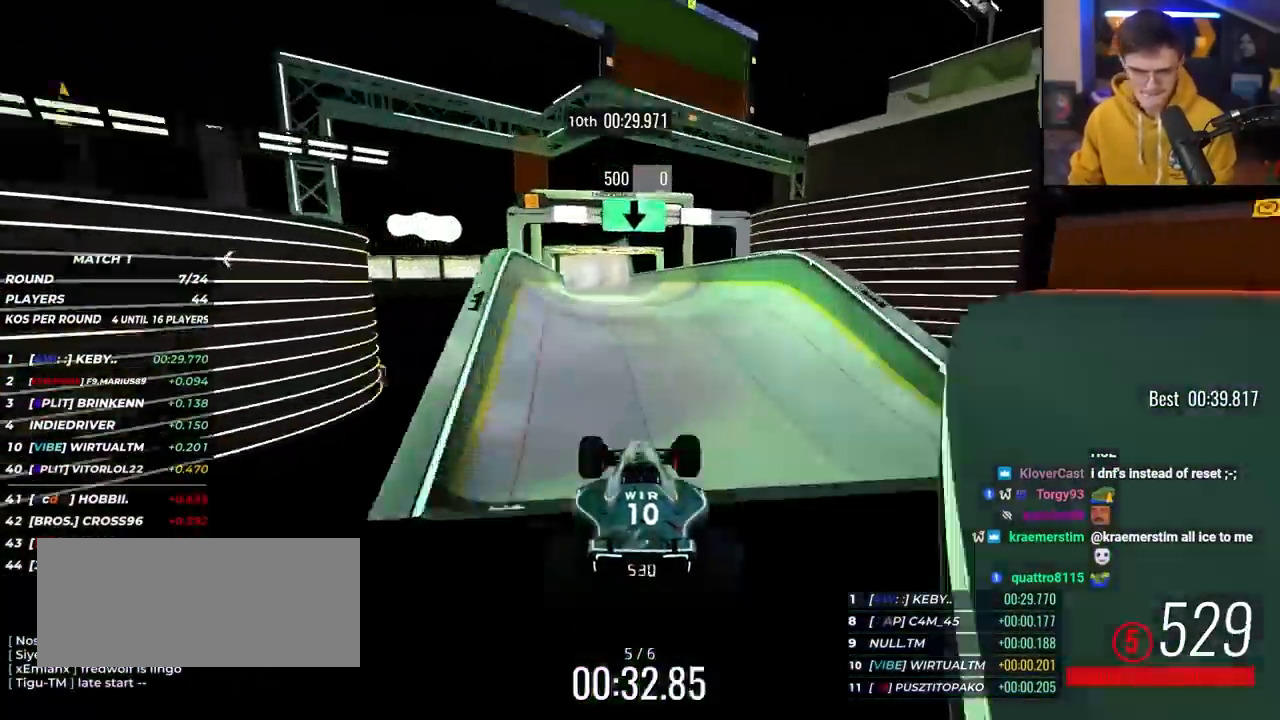
{"keys": ["up"], "events": []}
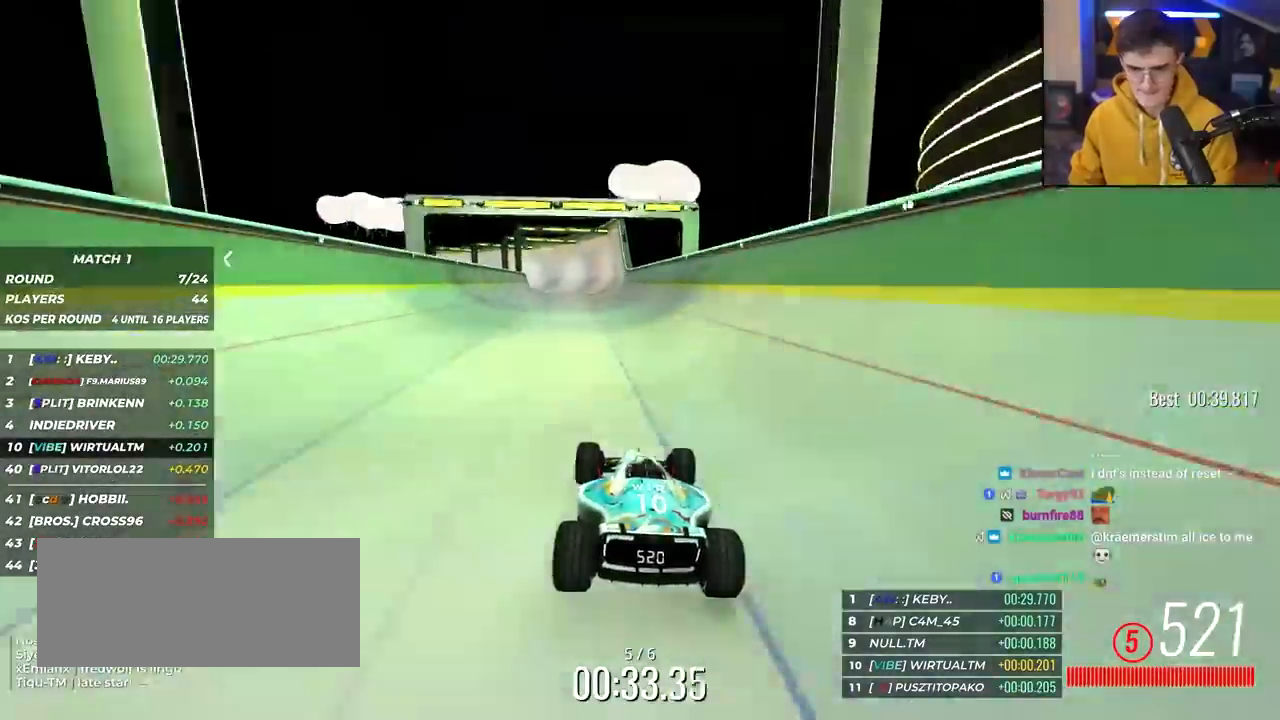
{"keys": ["up"], "events": [[17, "left", "down"], [67, "left", "up"]]}
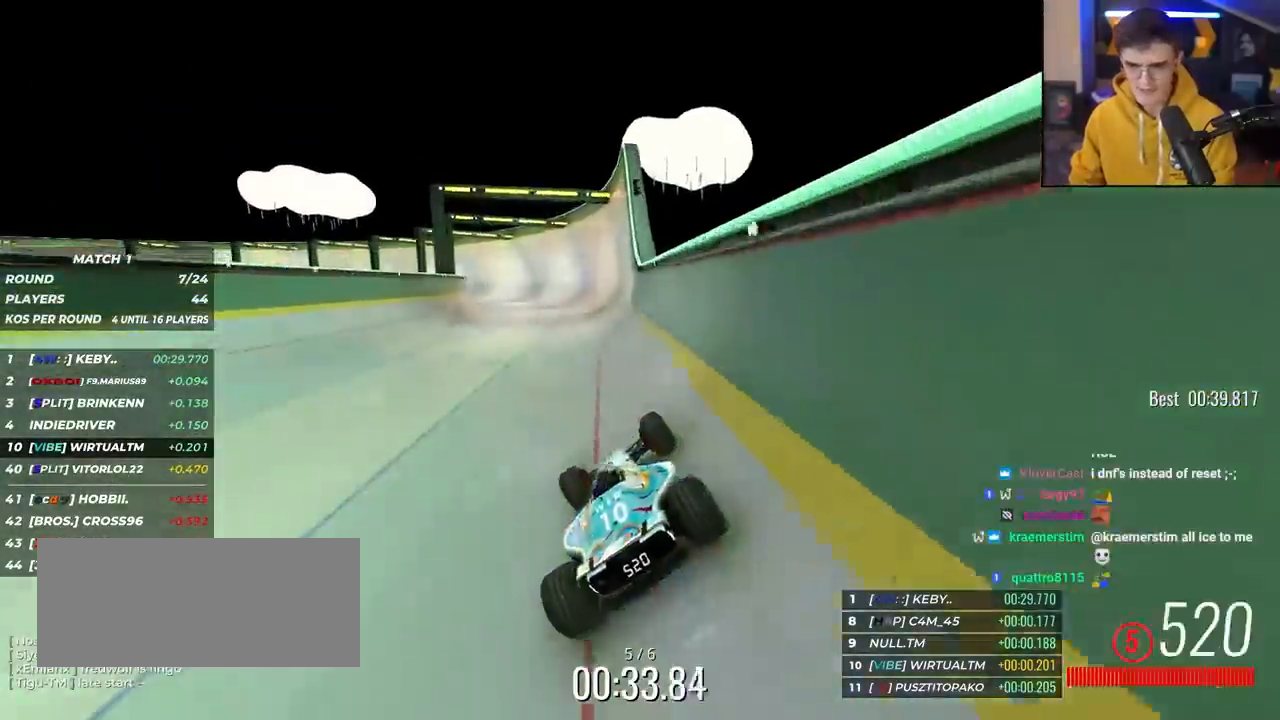
{"keys": ["left", "up"], "events": [[267, "left", "down"]]}
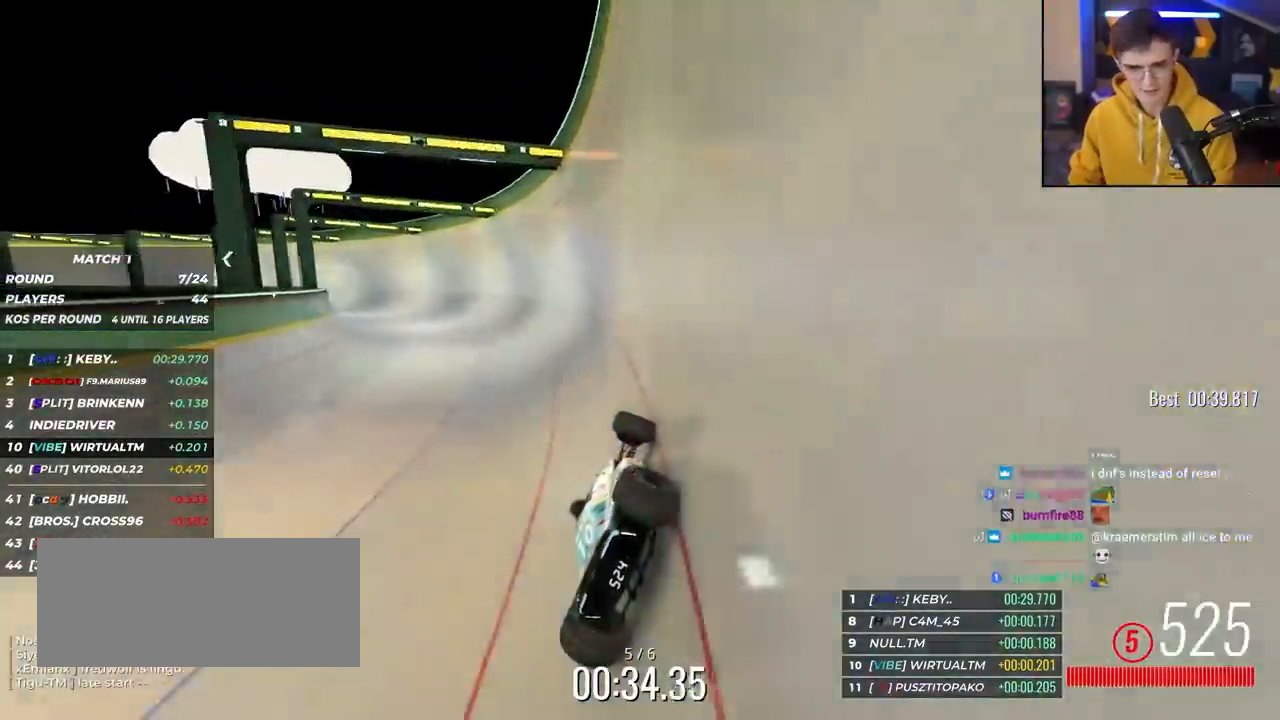
{"keys": ["left", "up"], "events": []}
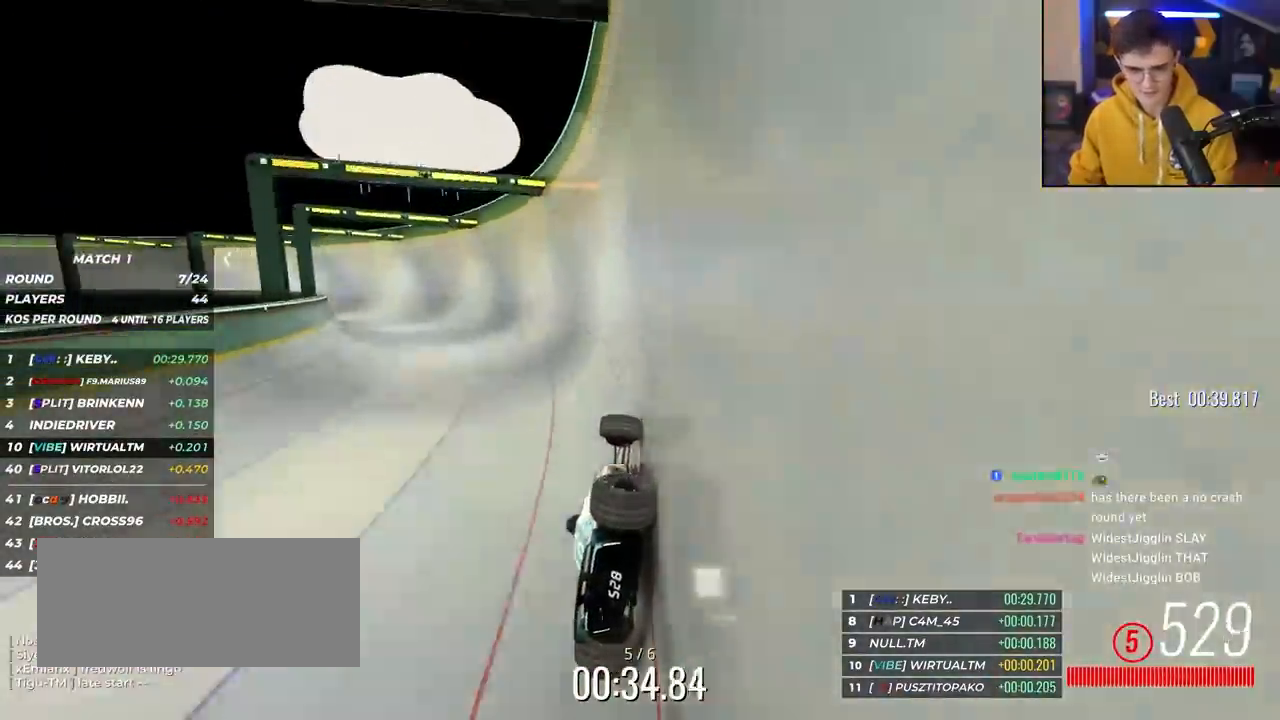
{"keys": ["left", "up"], "events": []}
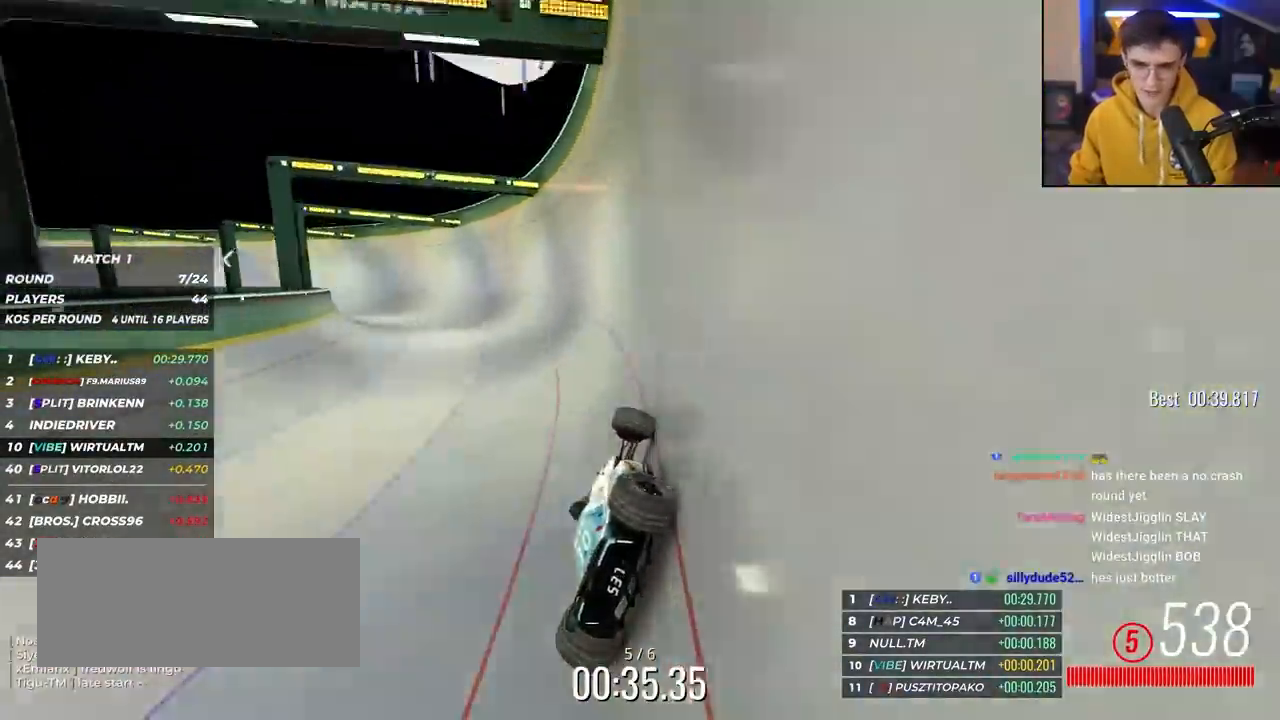
{"keys": ["left", "up"], "events": []}